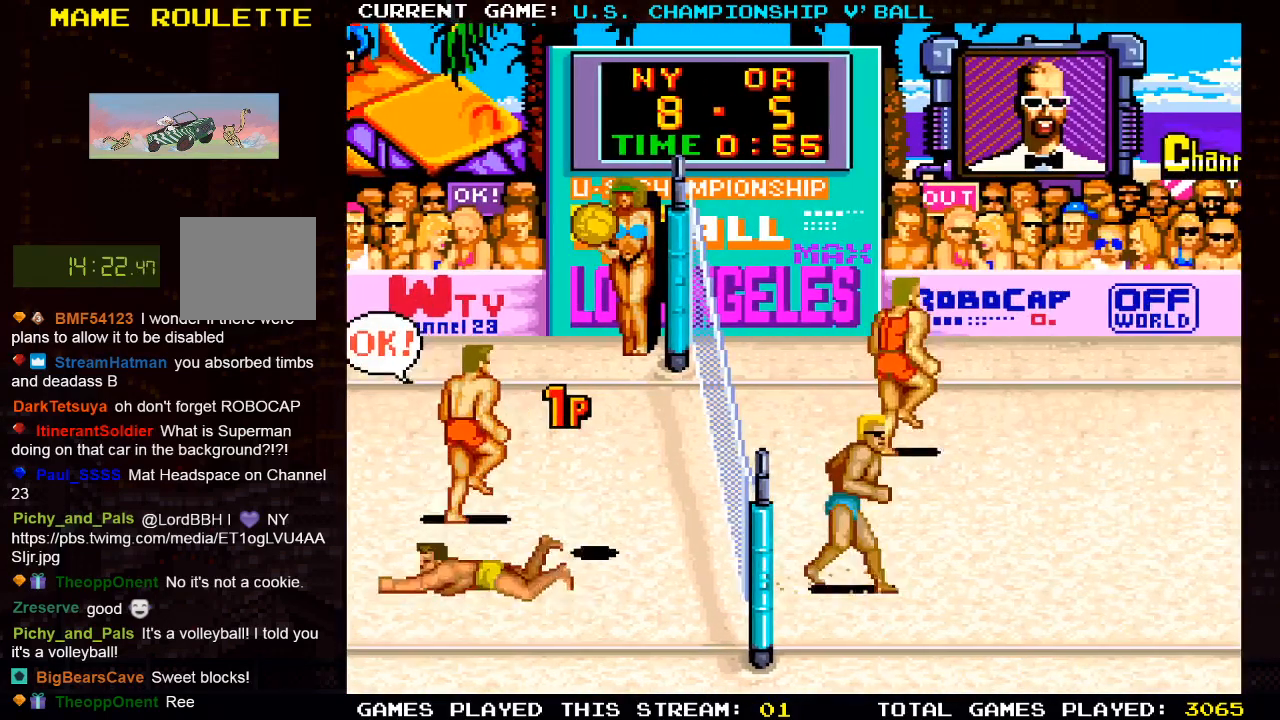
Gameplay with a controller (PlayStation layout); each line is a JSON object with the inputs held at the frame after it. "events" lists button and stick changes between this image and that frame as [ms after this image, input, new state], when the widget could be followed in between.
{"buttons": ["DPAD_RIGHT"], "left_stick": "center", "right_stick": "center", "events": [[333, "DPAD_RIGHT", "down"]]}
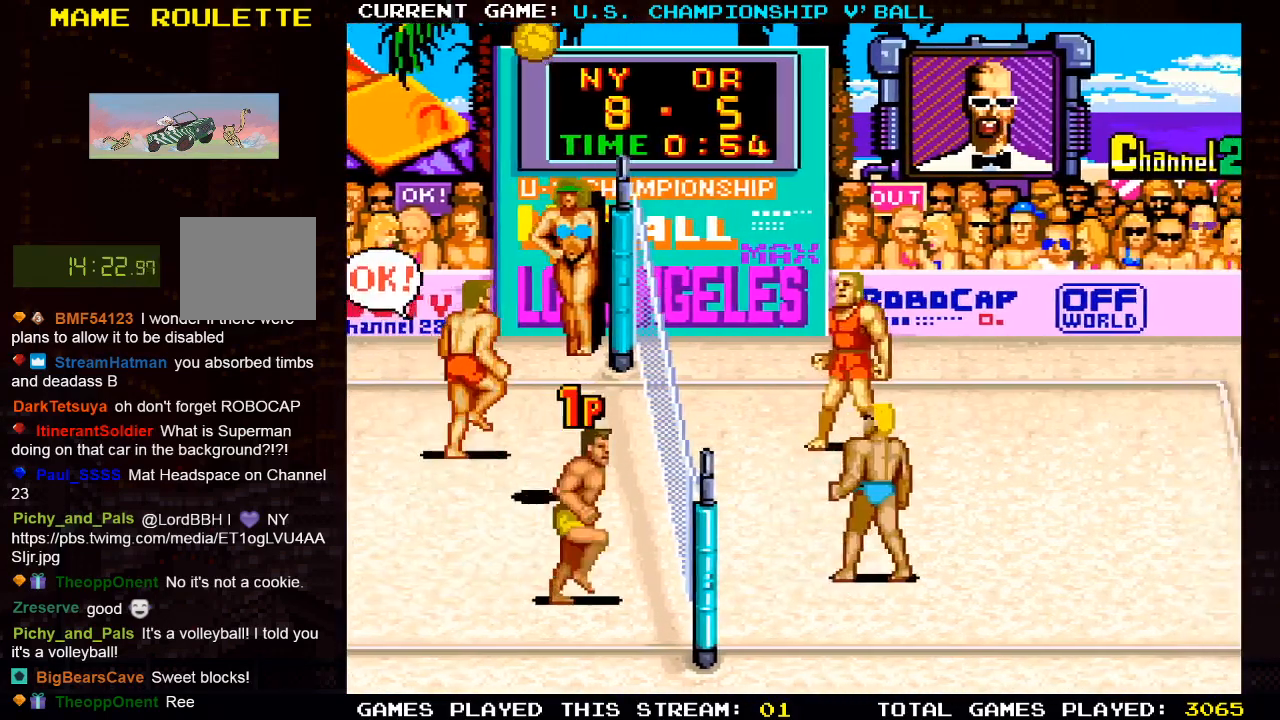
{"buttons": [], "left_stick": "center", "right_stick": "center", "events": [[100, "DPAD_RIGHT", "up"]]}
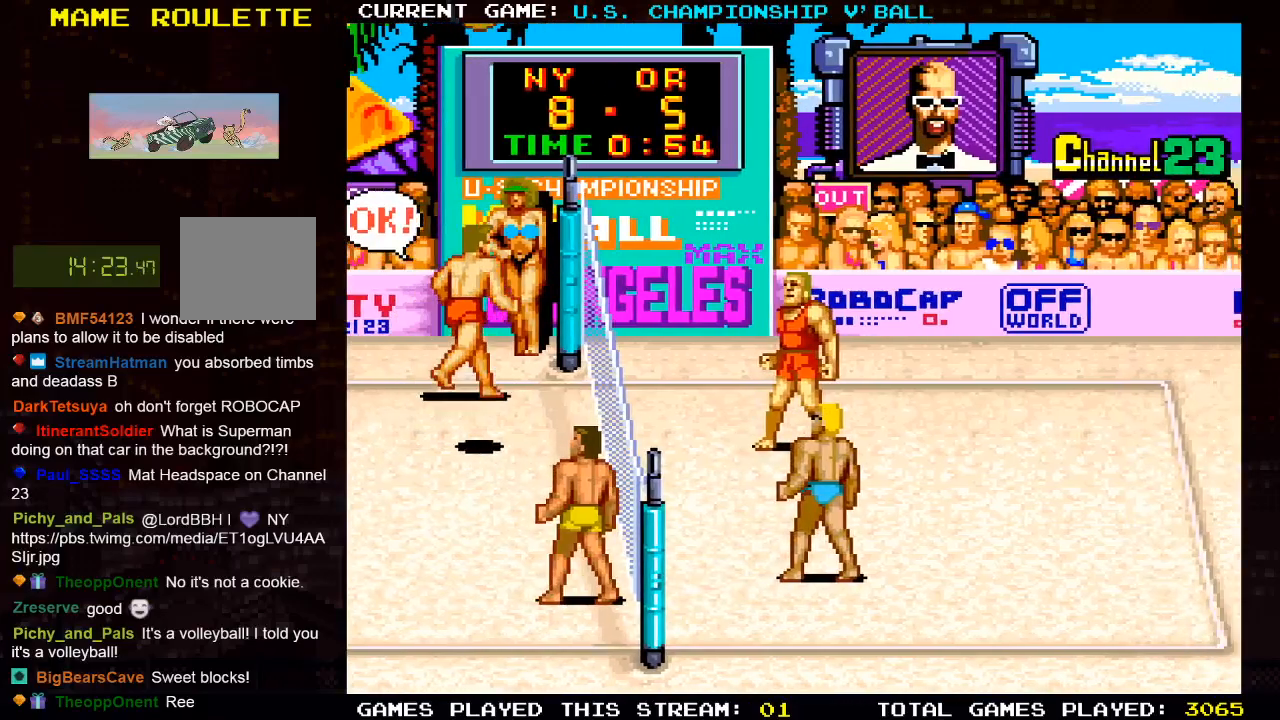
{"buttons": [], "left_stick": "center", "right_stick": "center", "events": []}
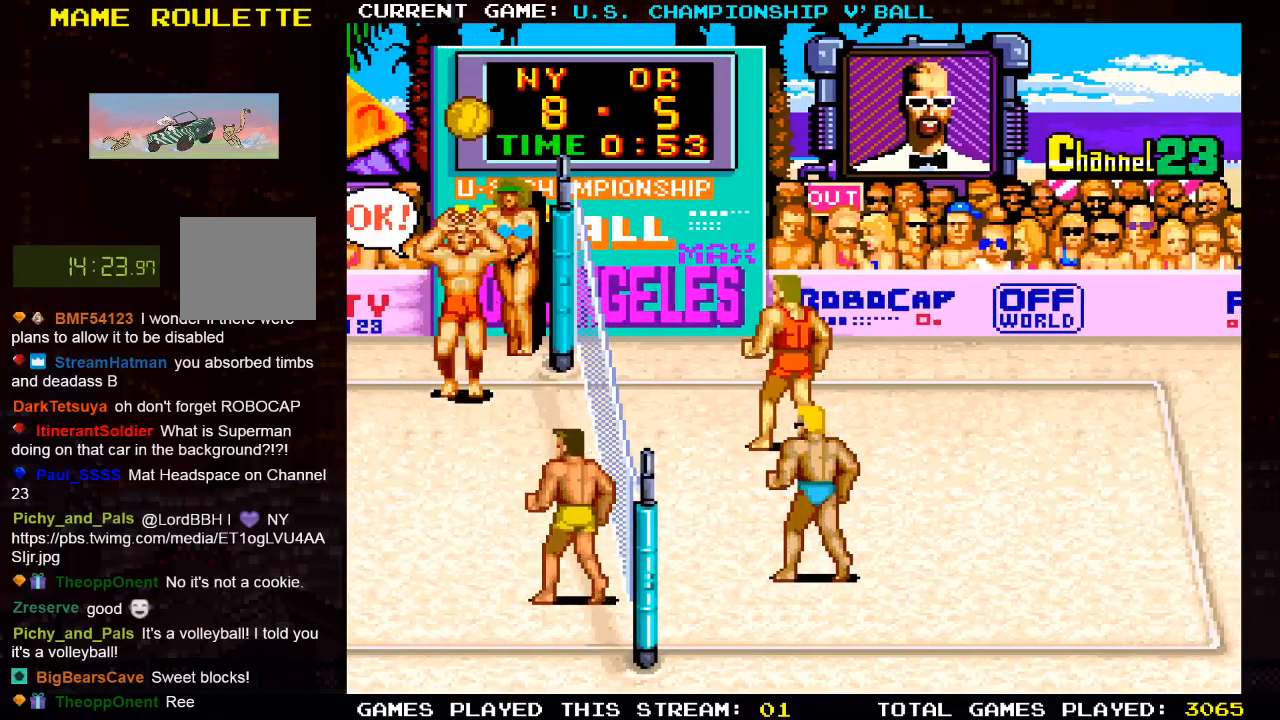
{"buttons": [], "left_stick": "center", "right_stick": "center", "events": []}
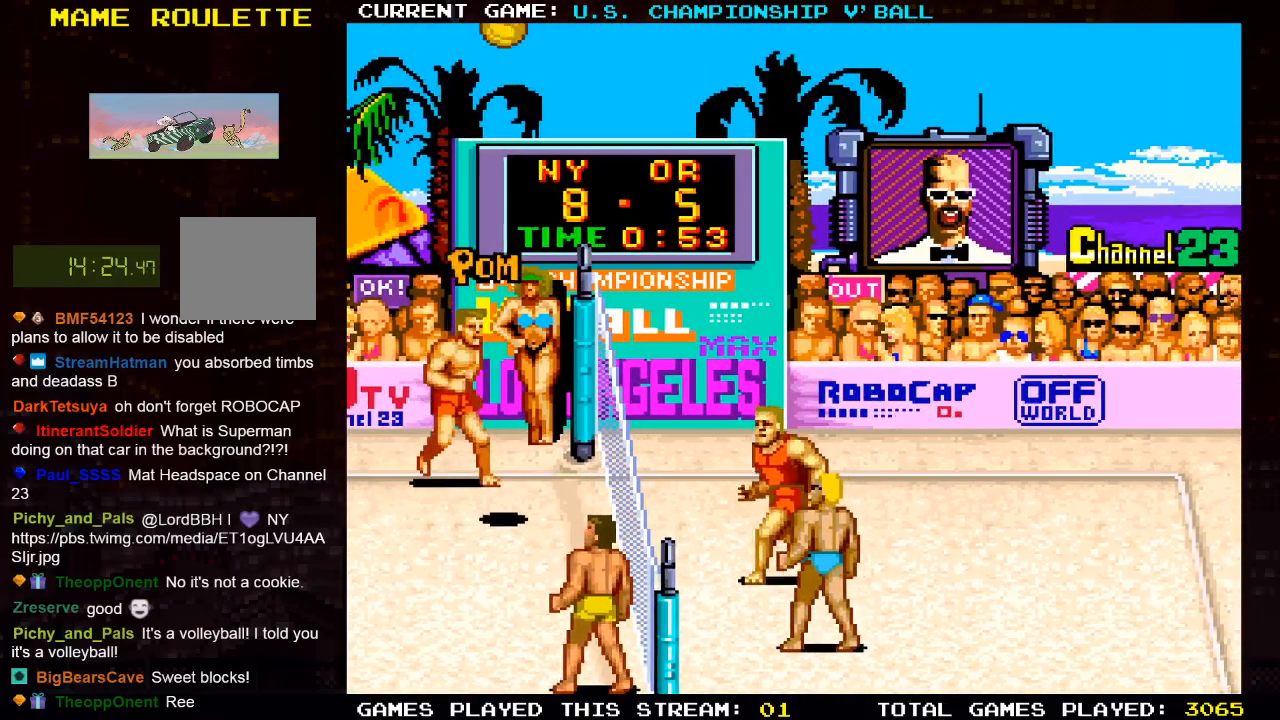
{"buttons": [], "left_stick": "center", "right_stick": "center", "events": []}
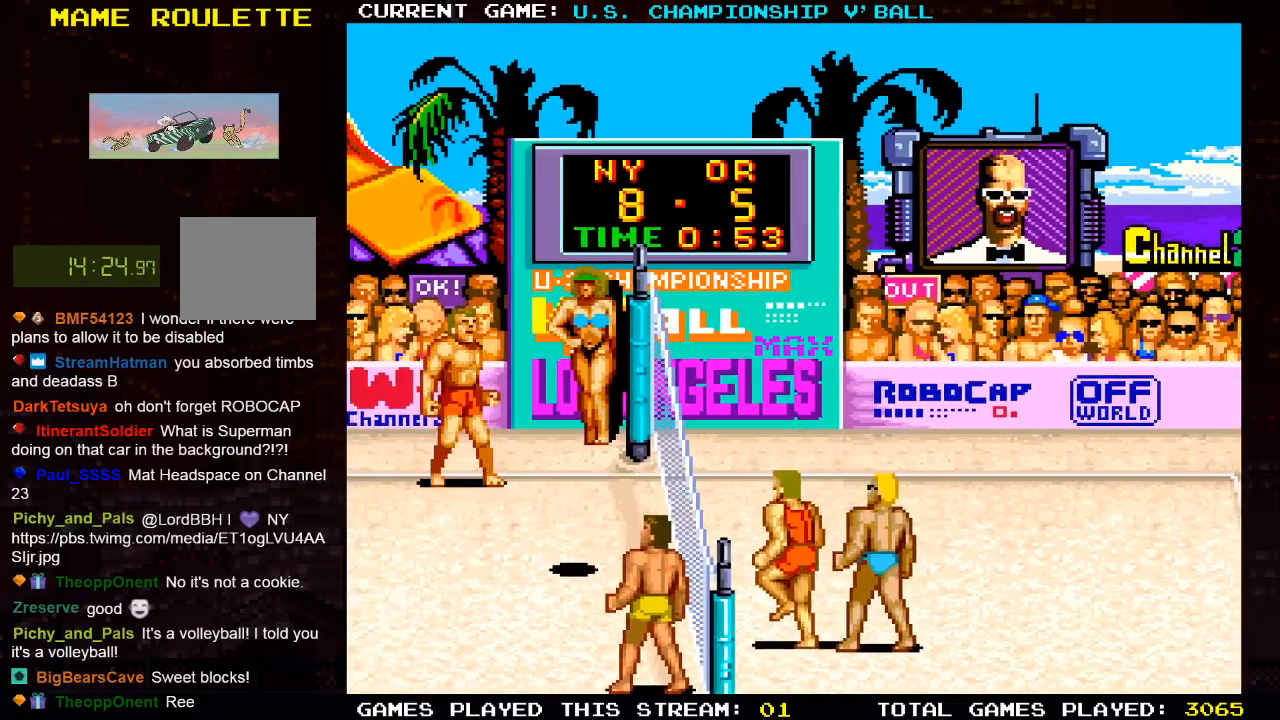
{"buttons": ["DPAD_LEFT"], "left_stick": "center", "right_stick": "center", "events": [[467, "DPAD_LEFT", "down"]]}
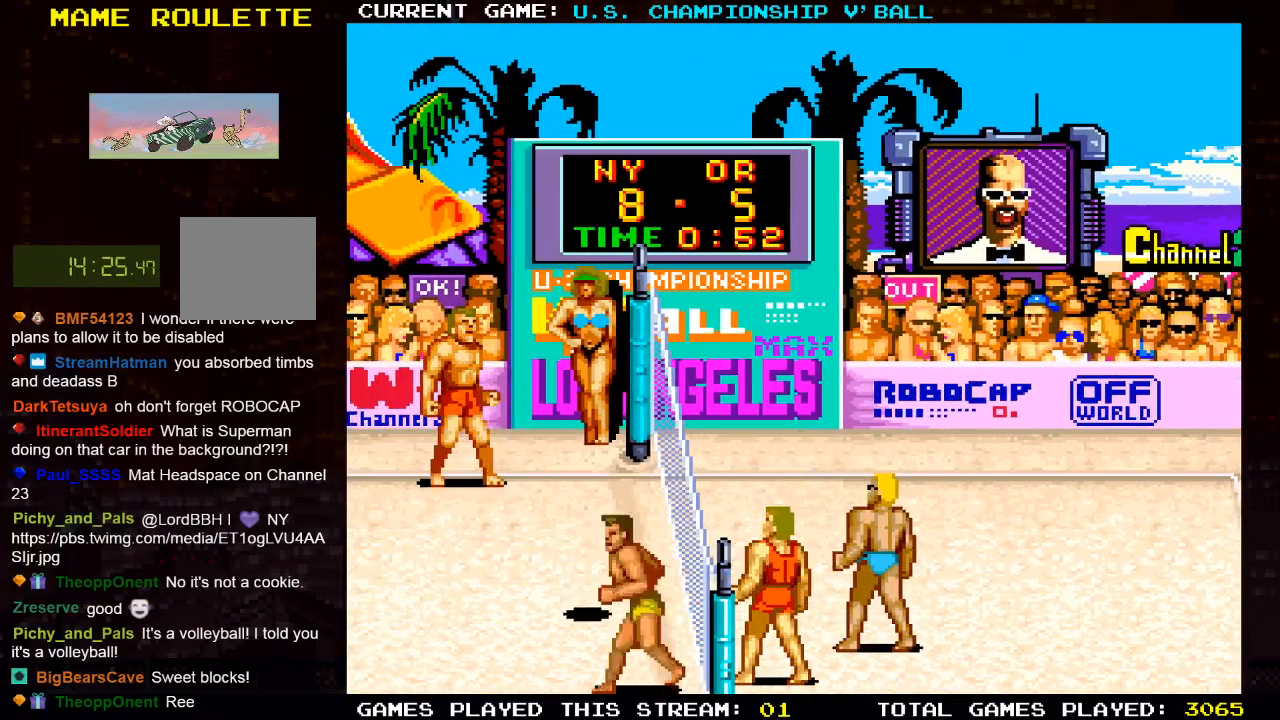
{"buttons": [], "left_stick": "center", "right_stick": "center", "events": [[17, "DPAD_LEFT", "up"], [300, "CROSS", "down"], [467, "CROSS", "up"]]}
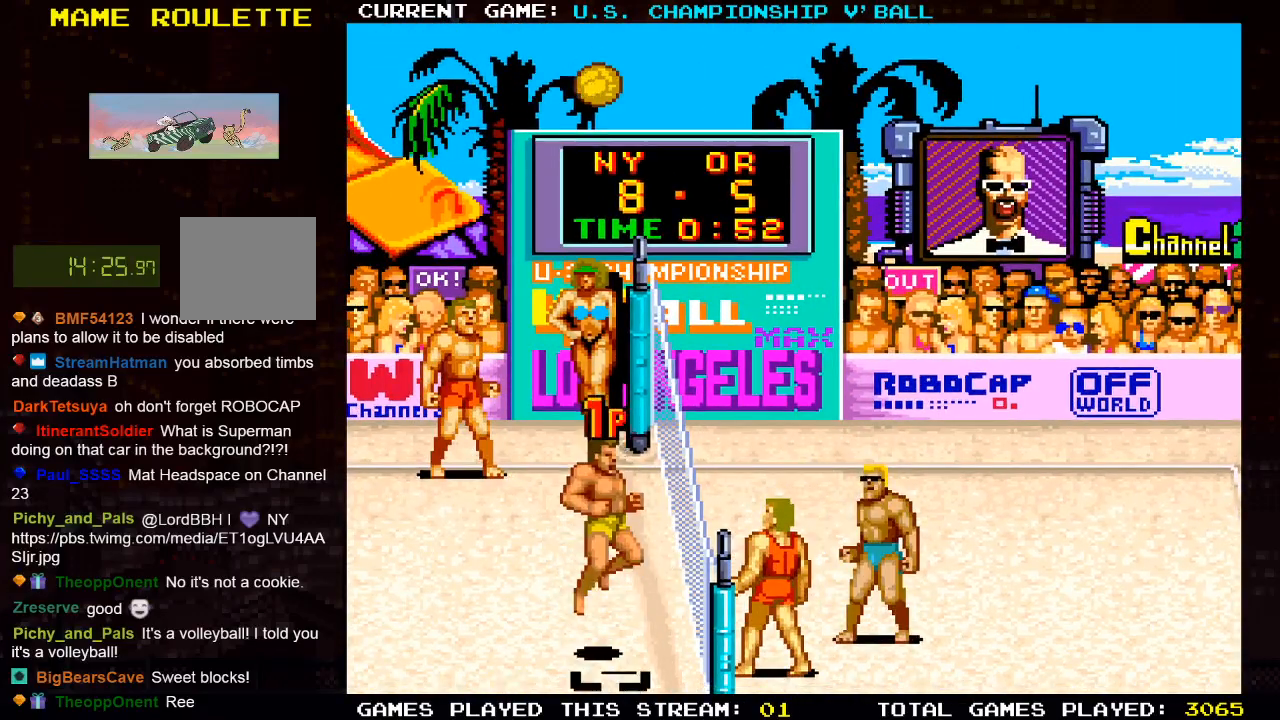
{"buttons": ["SQUARE", "DPAD_UP"], "left_stick": "center", "right_stick": "center", "events": [[83, "DPAD_UP", "down"], [217, "SQUARE", "down"], [300, "SQUARE", "up"], [367, "SQUARE", "down"], [433, "SQUARE", "up"], [483, "SQUARE", "down"]]}
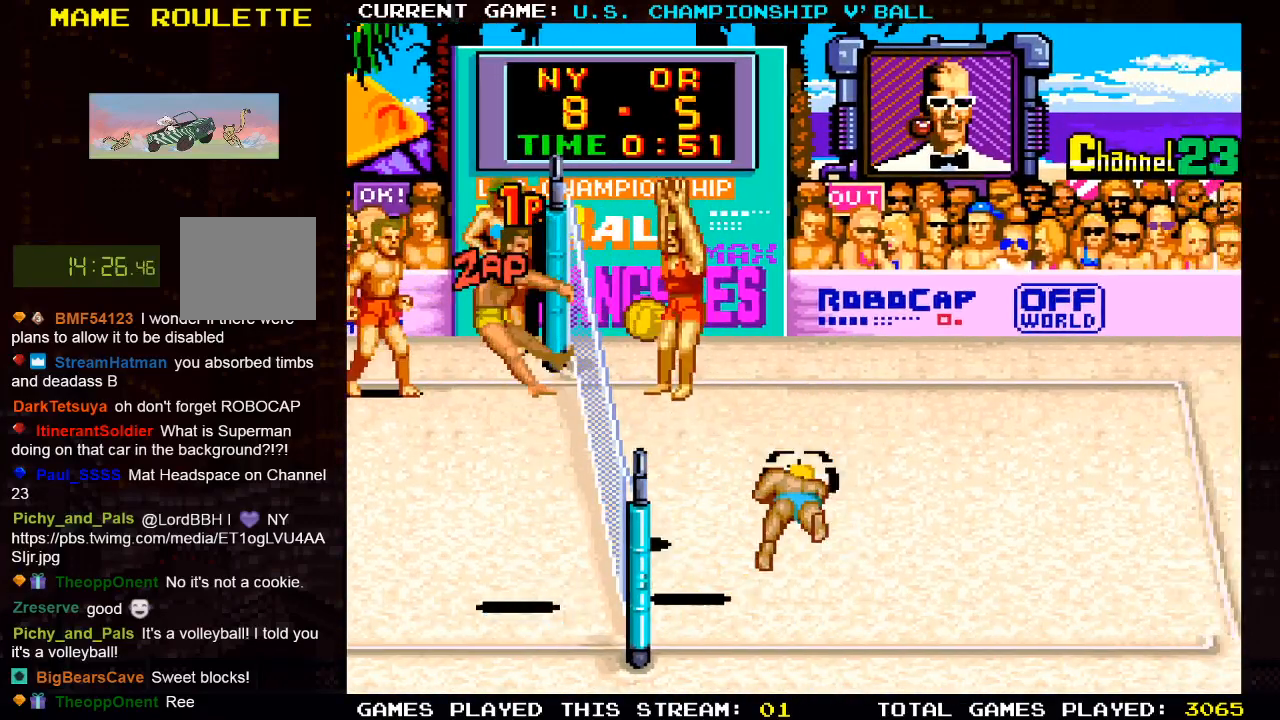
{"buttons": [], "left_stick": "center", "right_stick": "center", "events": [[100, "SQUARE", "up"], [483, "DPAD_UP", "up"]]}
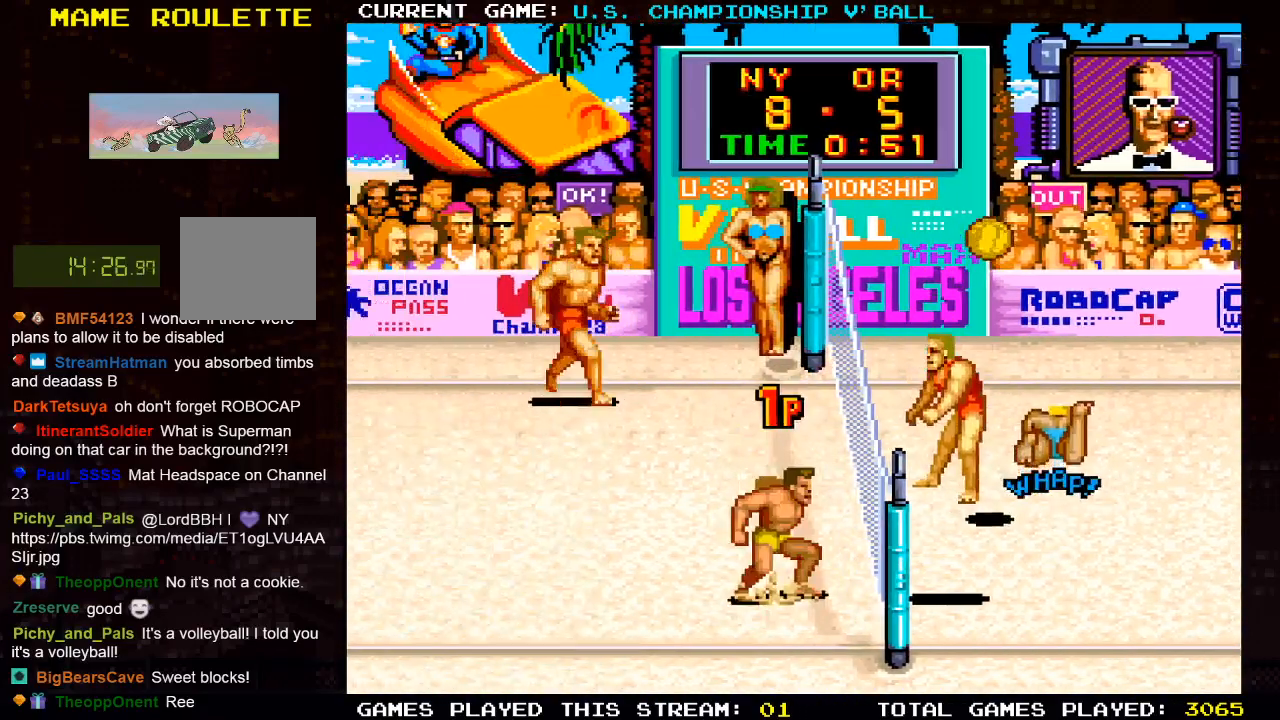
{"buttons": [], "left_stick": "center", "right_stick": "center", "events": []}
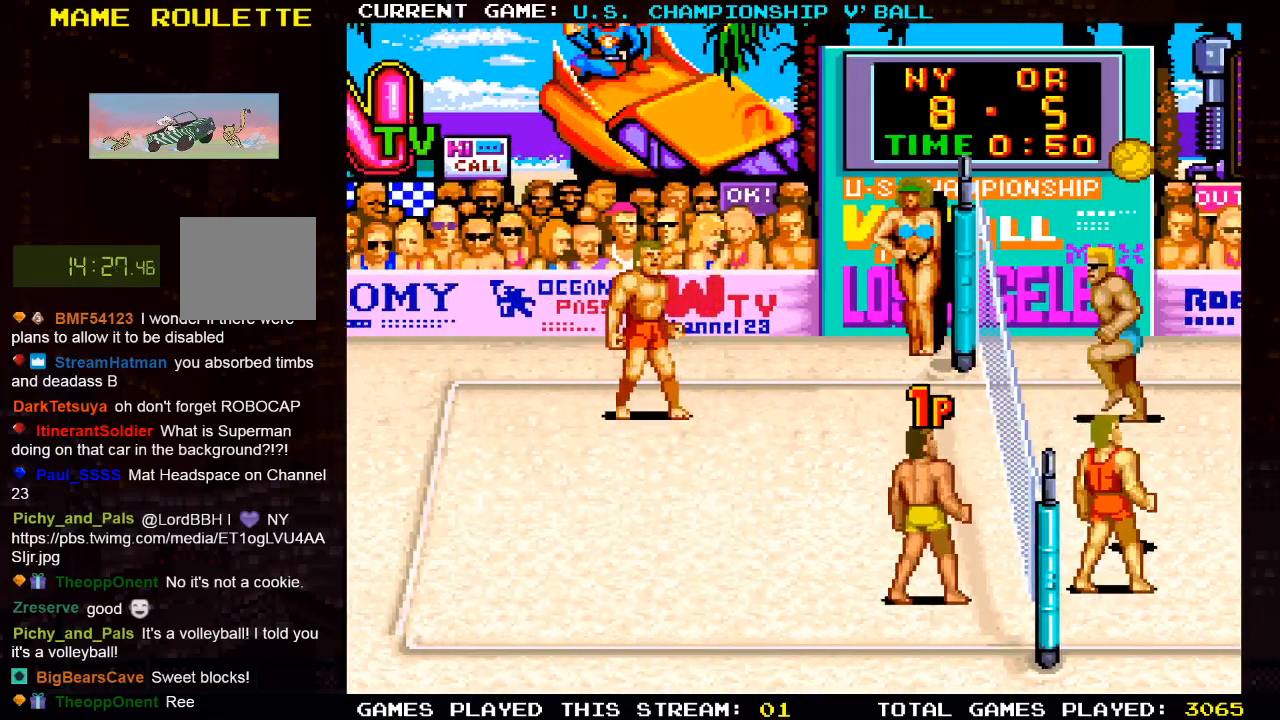
{"buttons": [], "left_stick": "center", "right_stick": "center", "events": [[50, "DPAD_LEFT", "down"], [350, "DPAD_LEFT", "up"]]}
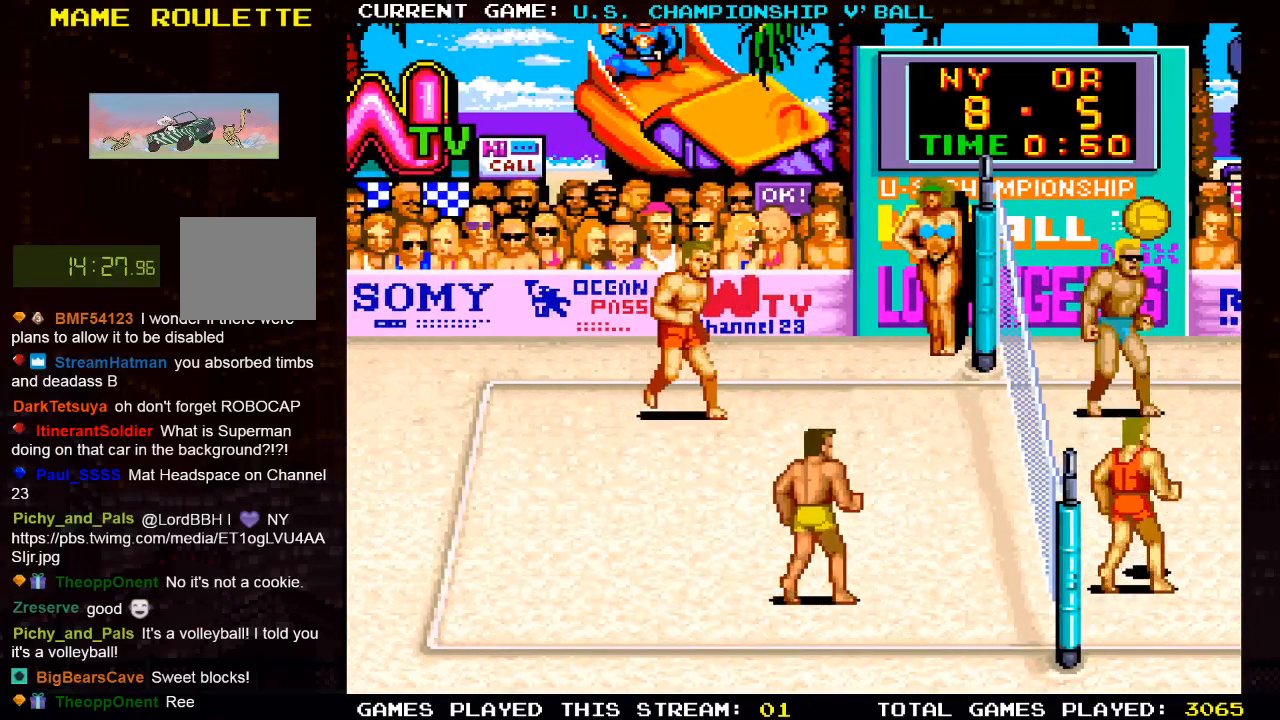
{"buttons": [], "left_stick": "center", "right_stick": "center", "events": []}
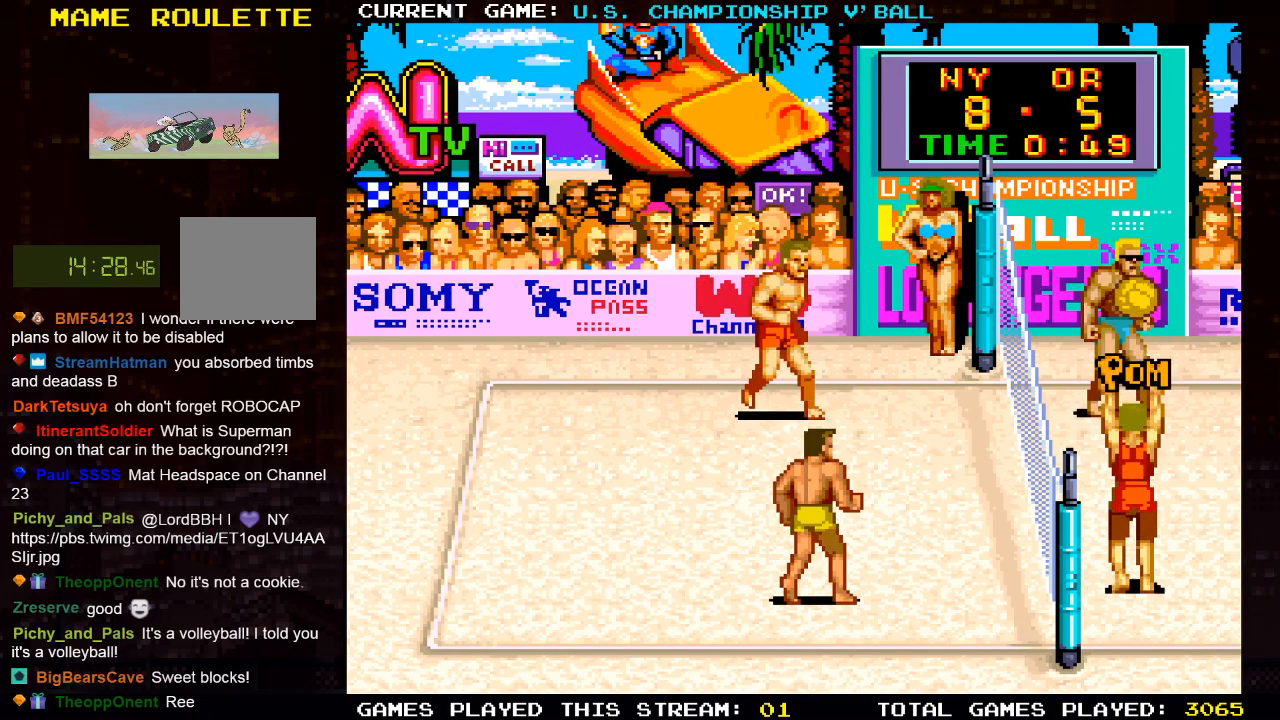
{"buttons": [], "left_stick": "center", "right_stick": "center", "events": []}
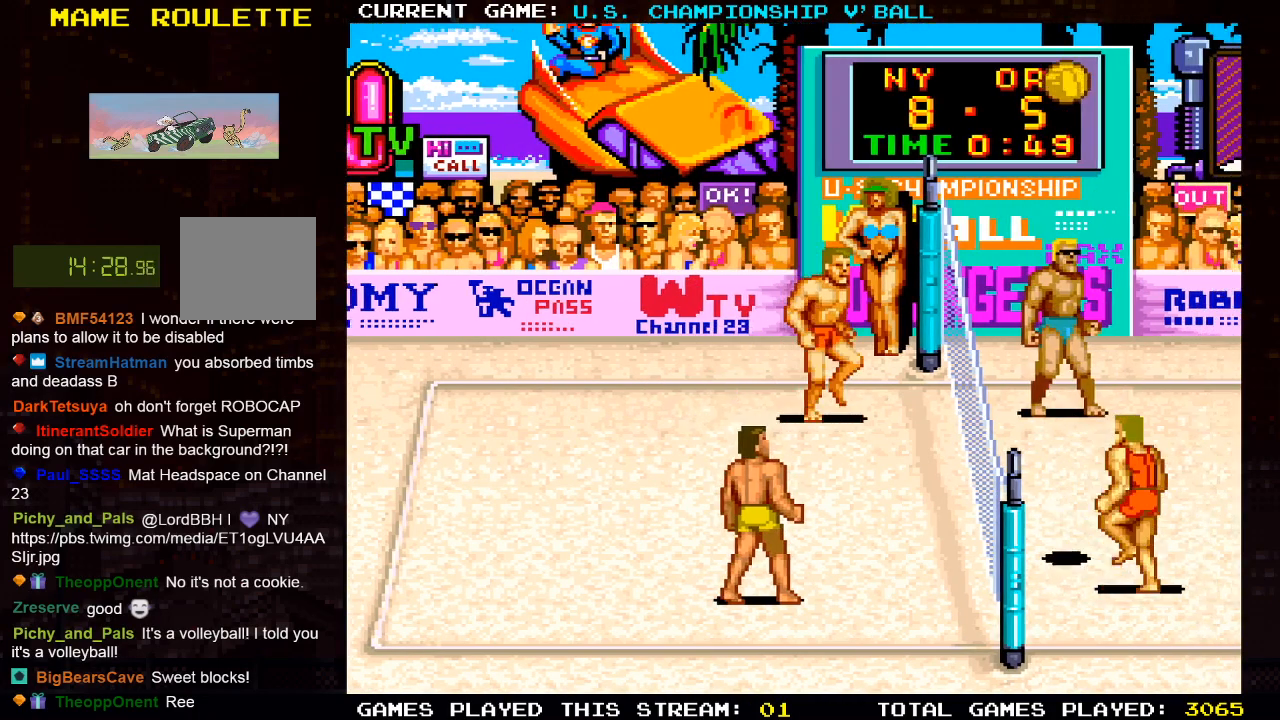
{"buttons": ["DPAD_RIGHT"], "left_stick": "center", "right_stick": "center", "events": [[100, "DPAD_RIGHT", "down"], [250, "DPAD_RIGHT", "up"], [500, "DPAD_RIGHT", "down"]]}
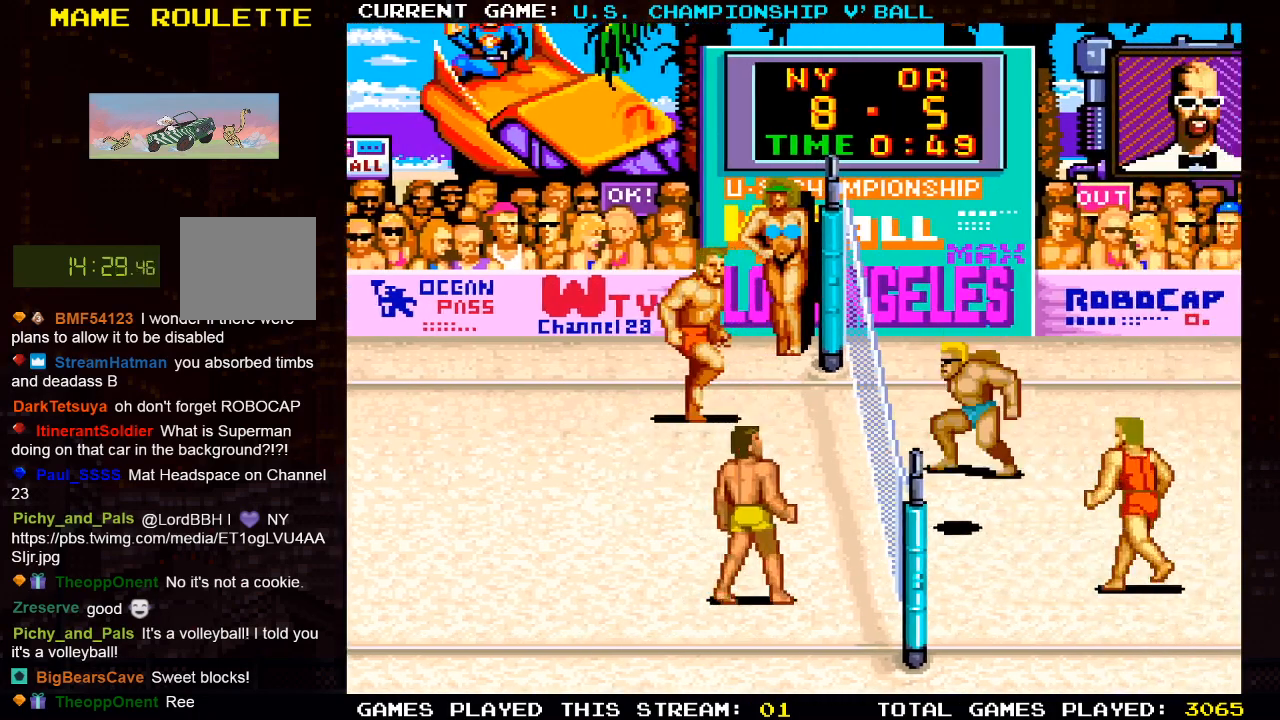
{"buttons": ["CROSS", "DPAD_UP"], "left_stick": "center", "right_stick": "center", "events": [[50, "DPAD_UP", "down"], [250, "DPAD_RIGHT", "up"], [417, "CROSS", "down"]]}
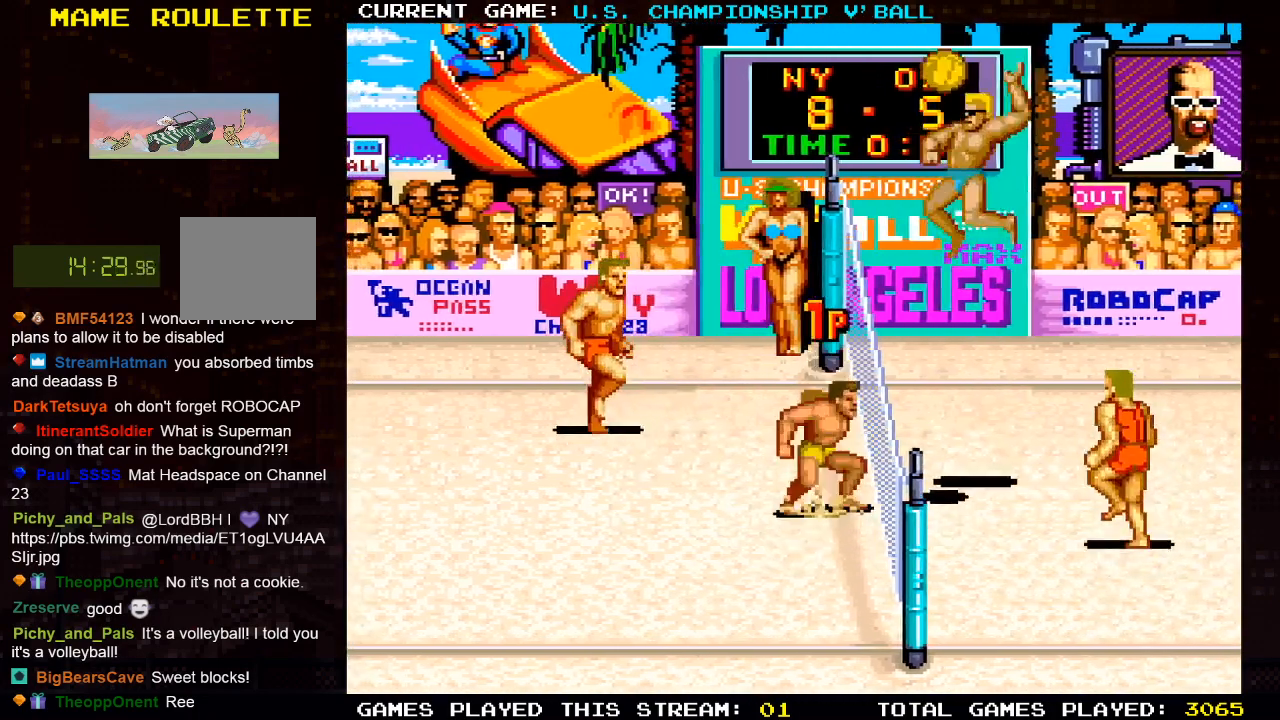
{"buttons": [], "left_stick": "center", "right_stick": "center", "events": [[33, "CROSS", "up"], [33, "DPAD_UP", "up"], [67, "SQUARE", "down"], [150, "SQUARE", "up"], [183, "SQUARE", "down"], [300, "SQUARE", "up"]]}
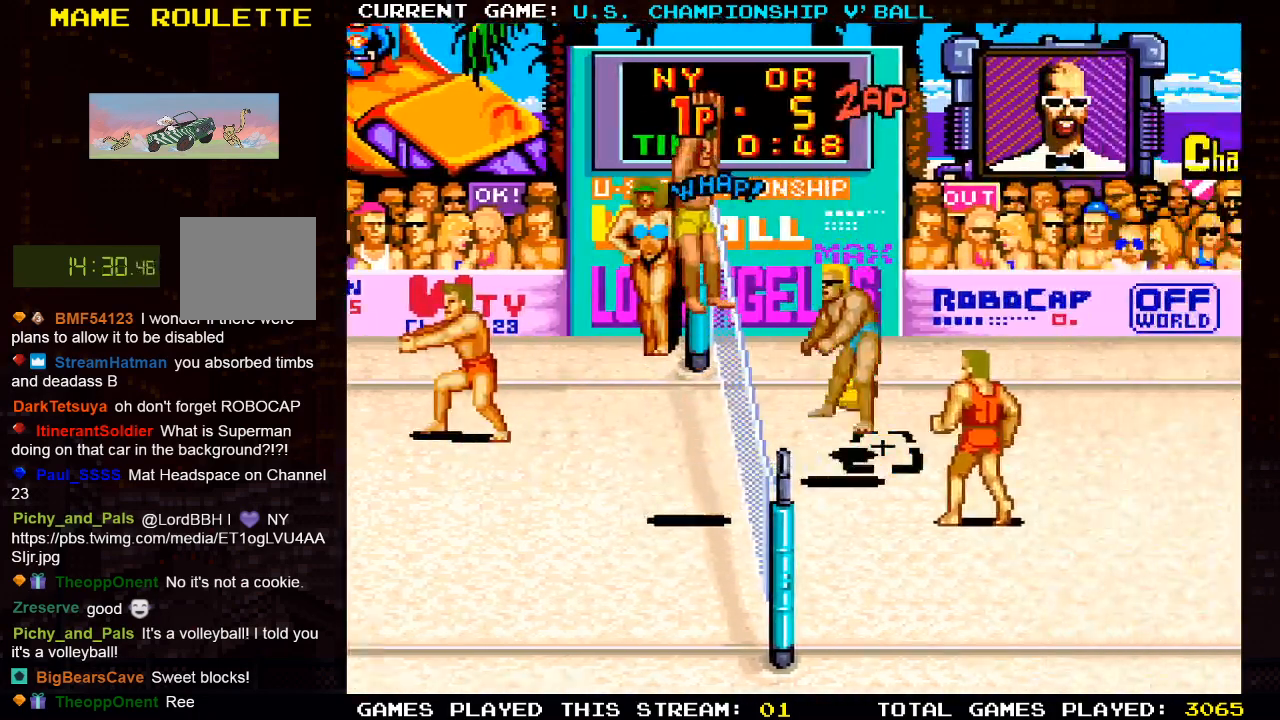
{"buttons": [], "left_stick": "center", "right_stick": "center", "events": []}
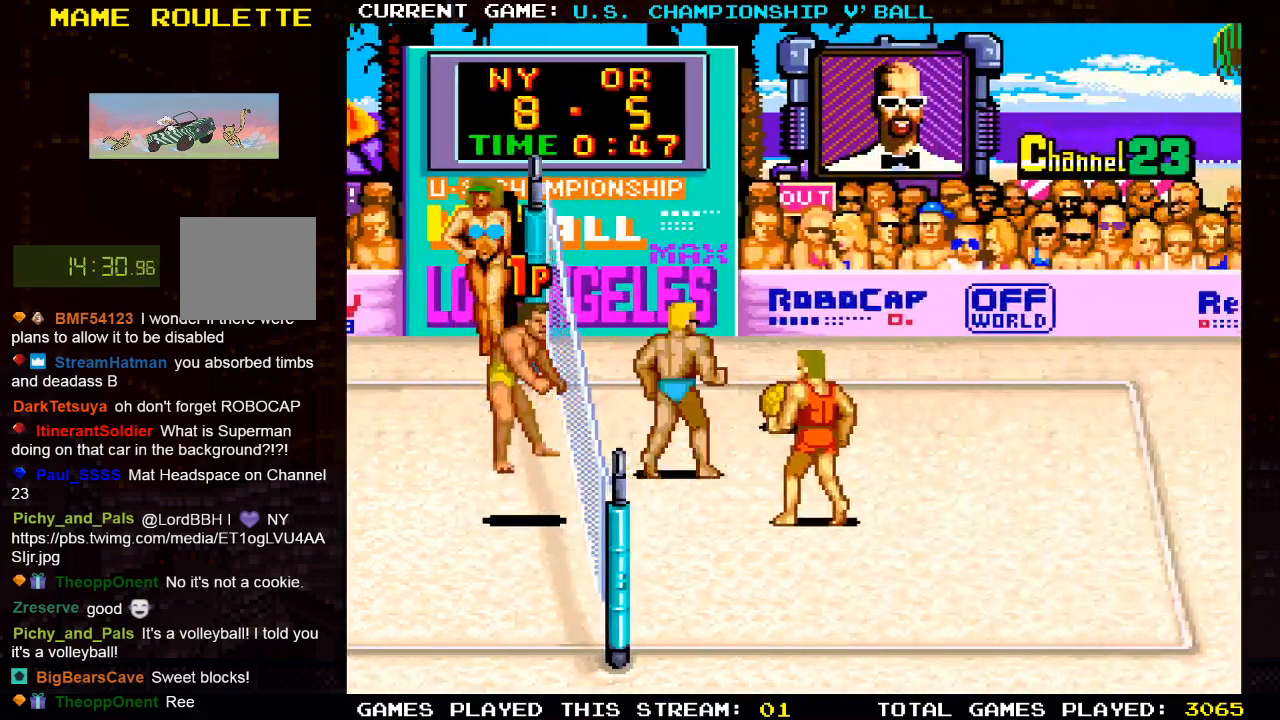
{"buttons": [], "left_stick": "center", "right_stick": "center", "events": []}
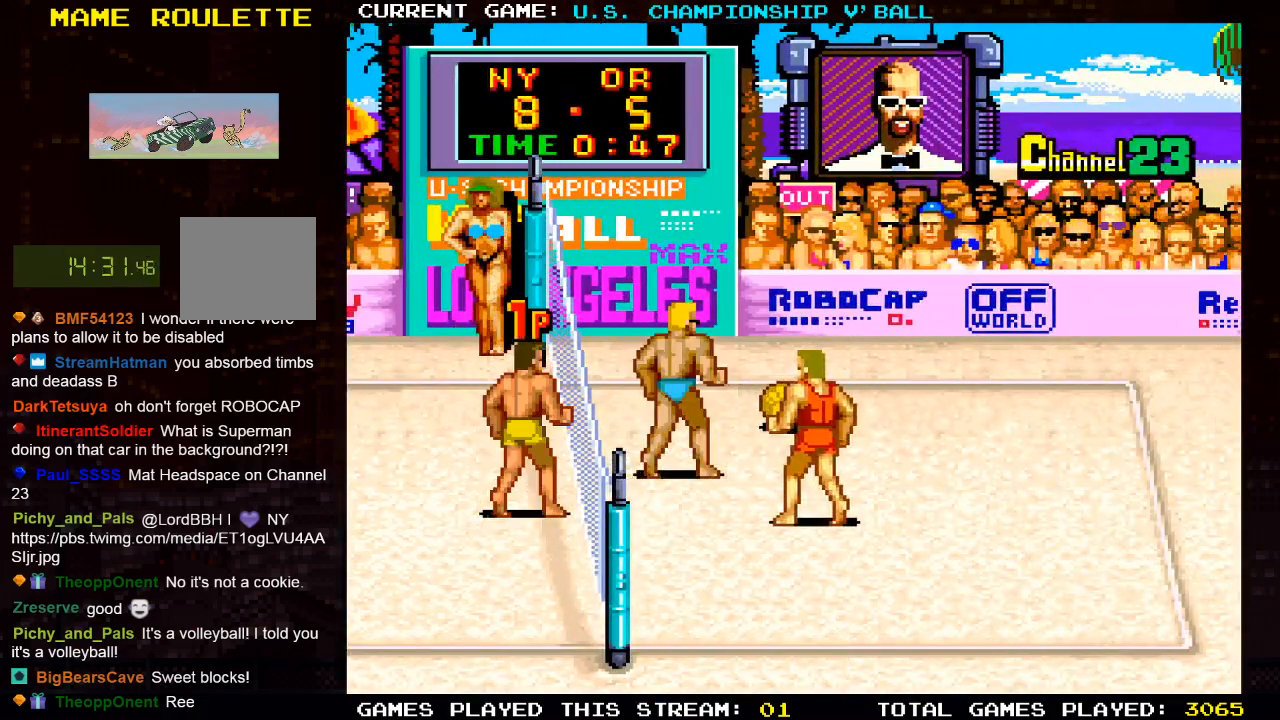
{"buttons": [], "left_stick": "center", "right_stick": "center", "events": []}
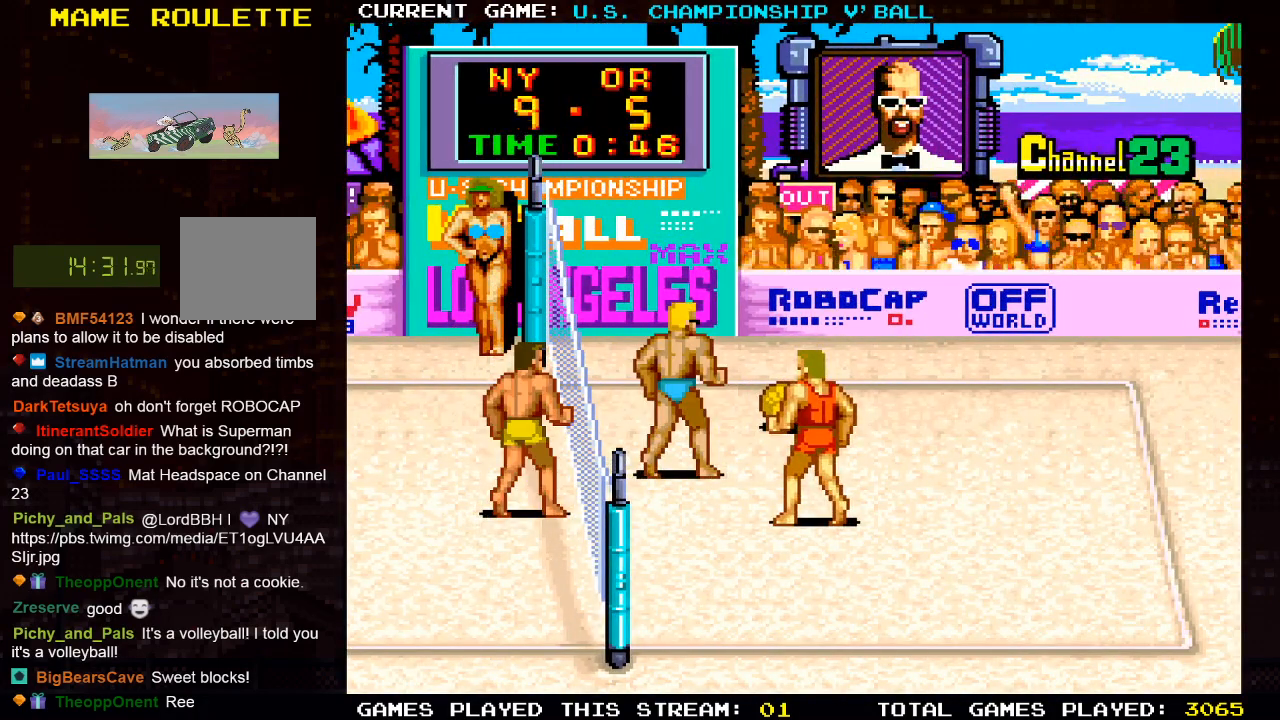
{"buttons": [], "left_stick": "center", "right_stick": "center", "events": []}
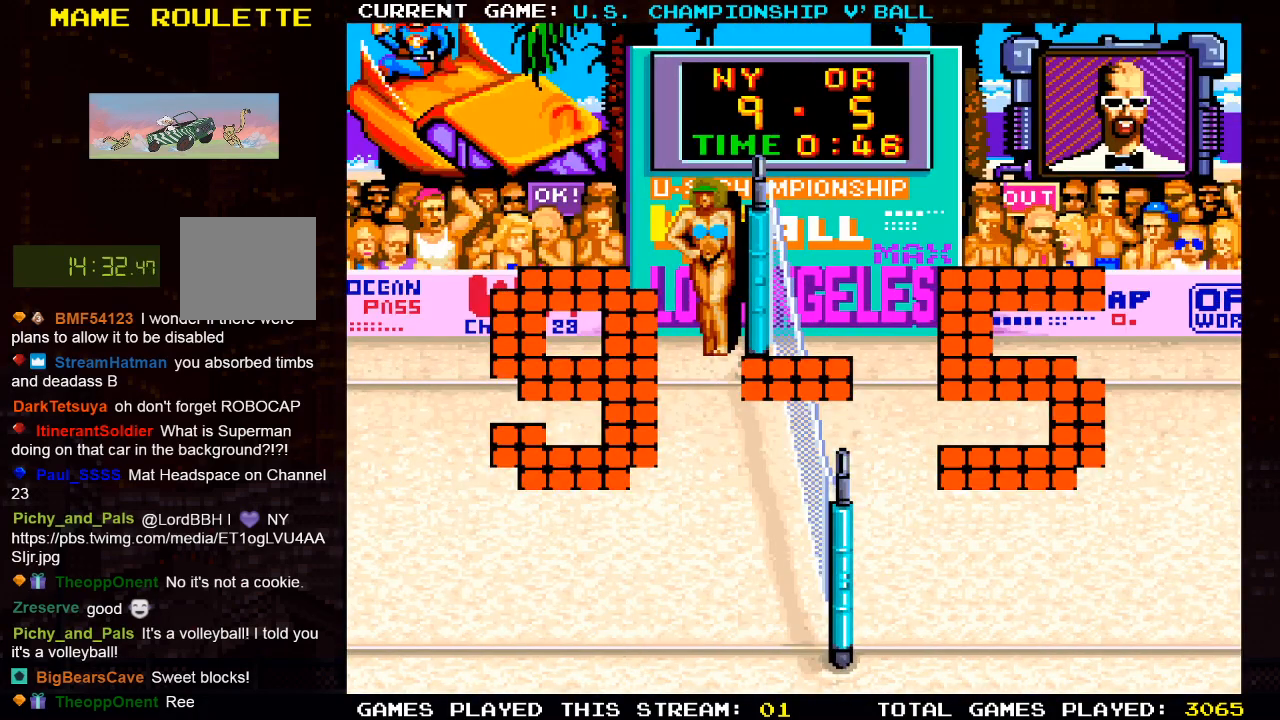
{"buttons": [], "left_stick": "center", "right_stick": "center", "events": []}
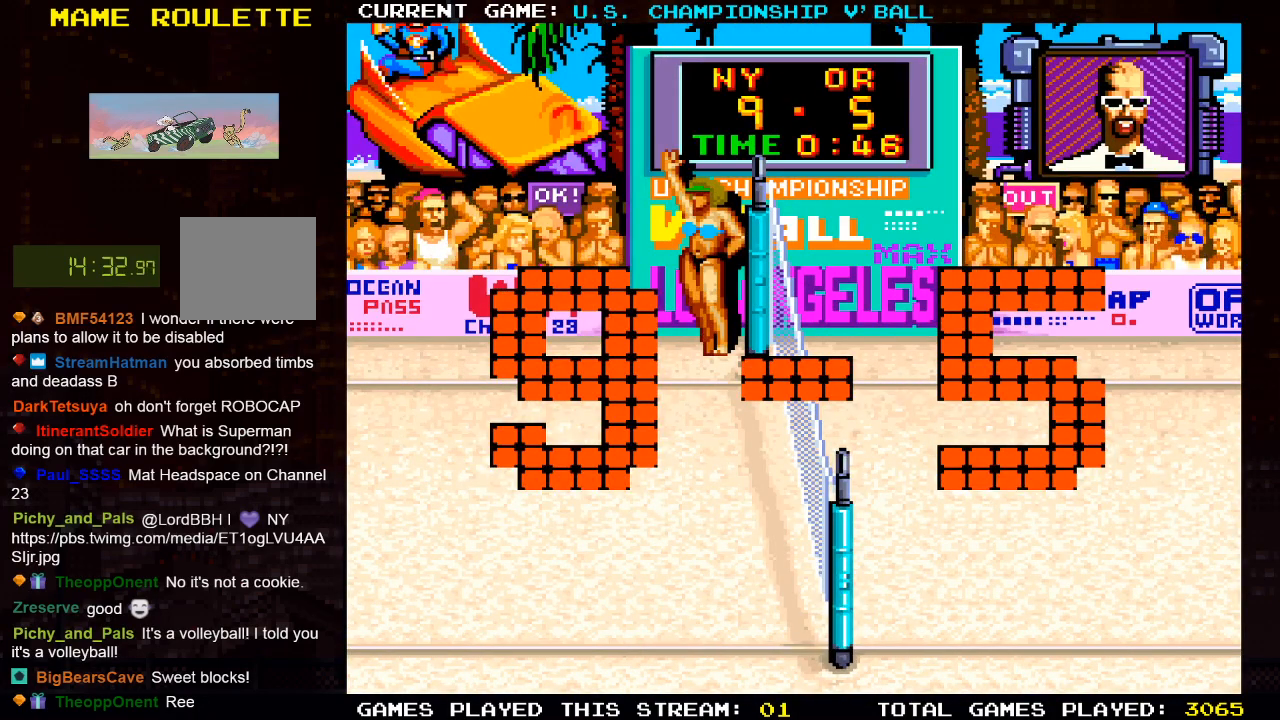
{"buttons": [], "left_stick": "center", "right_stick": "center", "events": []}
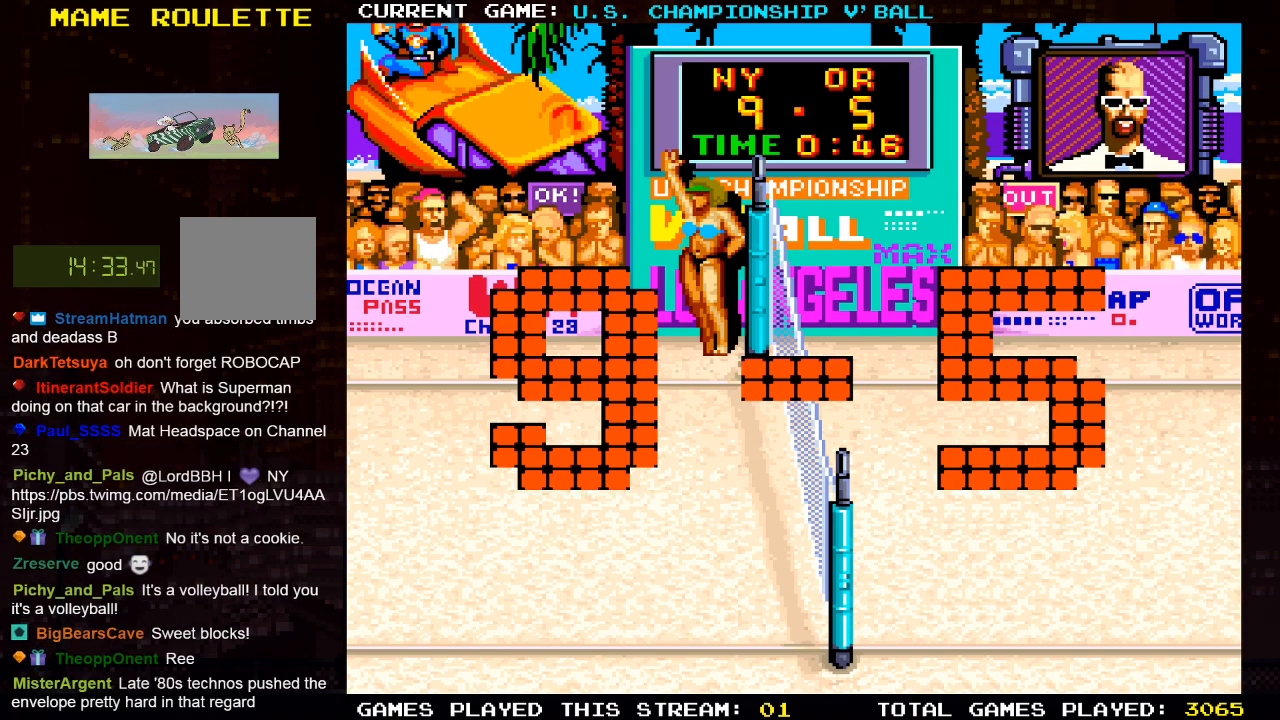
{"buttons": [], "left_stick": "center", "right_stick": "center", "events": []}
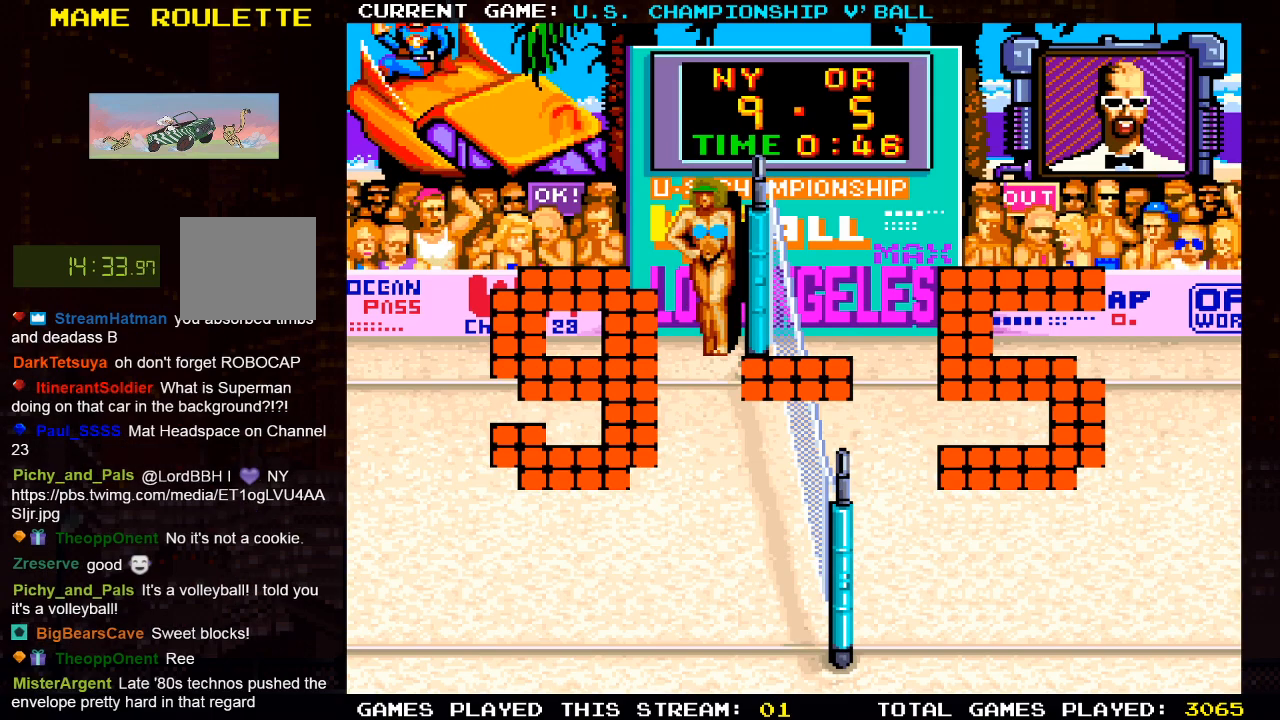
{"buttons": [], "left_stick": "center", "right_stick": "center", "events": []}